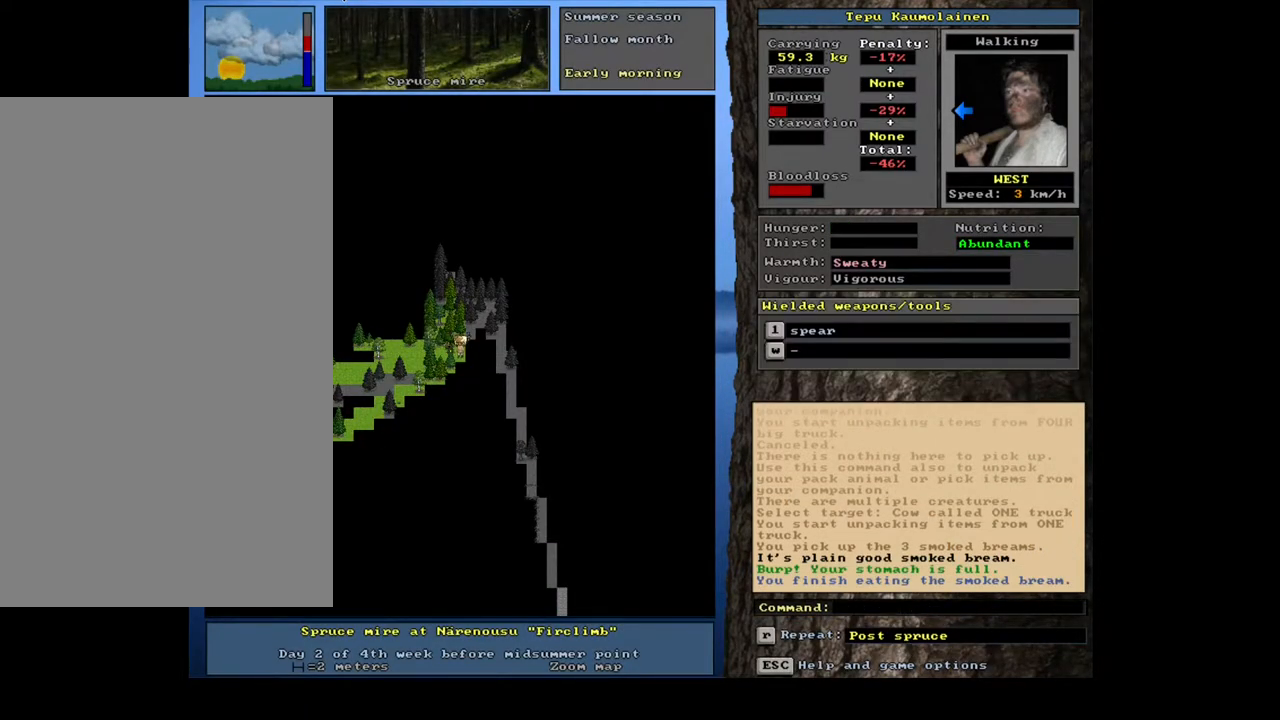
Gameplay with keyboard and mouse; each line is a JSON object with the keys and mouse buttons held at the frame after it. "events" lists presses ("down") and releases ("up") of ".", "/", "0", "1", "2", "3", "4", "5", "6", "7", "8", "9", "a", "alt_l", "alt_r", "b", "backslash", "c", "caps_lock", "comma", "ctrl_l", "ctrl_r", "d", "down", "e", "equals", "escape", "f", "f1", "f10", "f11", "f12", "f2", "f3", "f4", "f5", "f6", "f7", "f8", "f9", "g", "h", "i", "j", "k", "l", "lbracket", "left", "m", "minus", "n", "num0", "num1", "num2", "num3", "num4", "num5", "num6", "num7", "num8", "num9", "o", "p", "q", "quote", "r", "rbracket", "return", "right", "s", "semicolon", "shift_l", "shift_r", "space", "super", "t", "tab", "tilde", "u", "up", "v", "w", "x", "y", "z", "mouse_left", "mouse_wheel", "mouse_right", "mouse_mb4" and "mouse_mb5" between this image and that frame as [ms after this image, input, new state], when the widget could be followed in between; "backspace" appears only as held states. "mouse_left", "mouse_wheel", "mouse_right", "mouse_mb4", "mouse_mb5" = the "left", "wheel", "right", "mb4", "mb5" buttons of the "mouse" list. No other keys are recorded. "wheel" means that the mouse wheel is clicked or scrolled. Mouse movement is not recorded. Not read: other_keys.
{"keys": [], "mouse": [], "events": []}
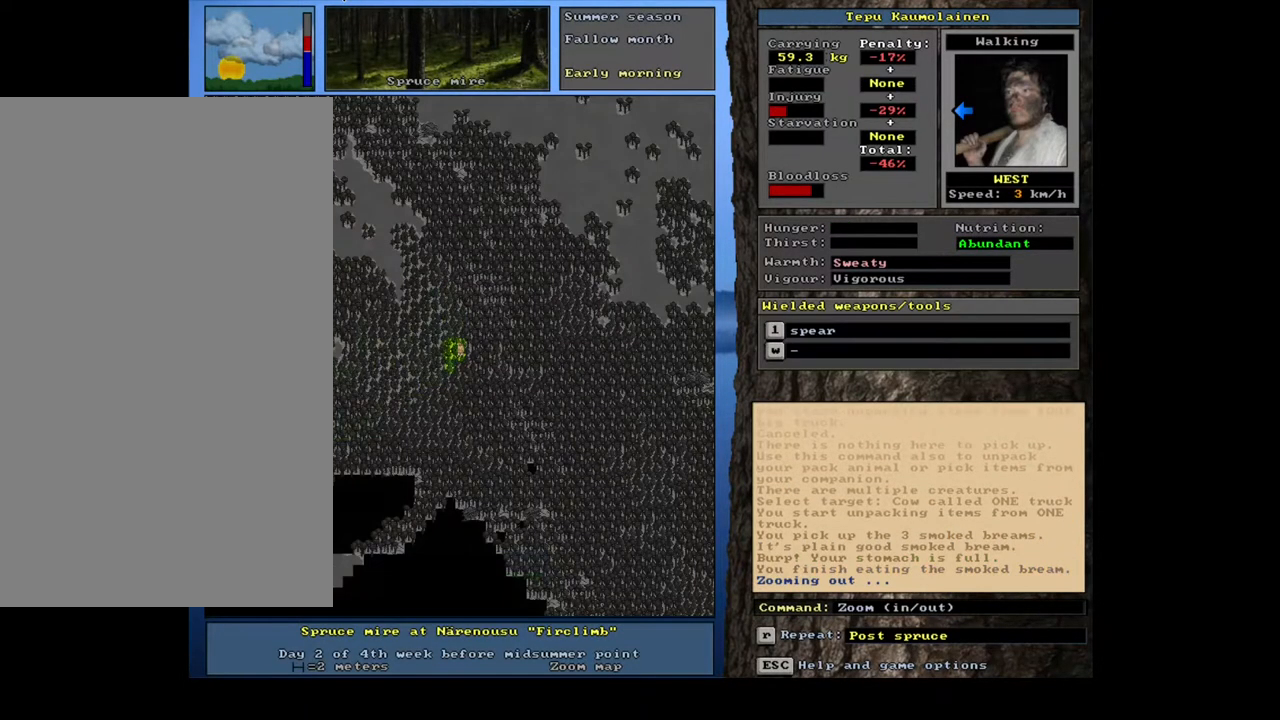
{"keys": ["ctrl_l", "num1"], "mouse": [], "events": [[317, "ctrl_l", "down"], [500, "num1", "down"]]}
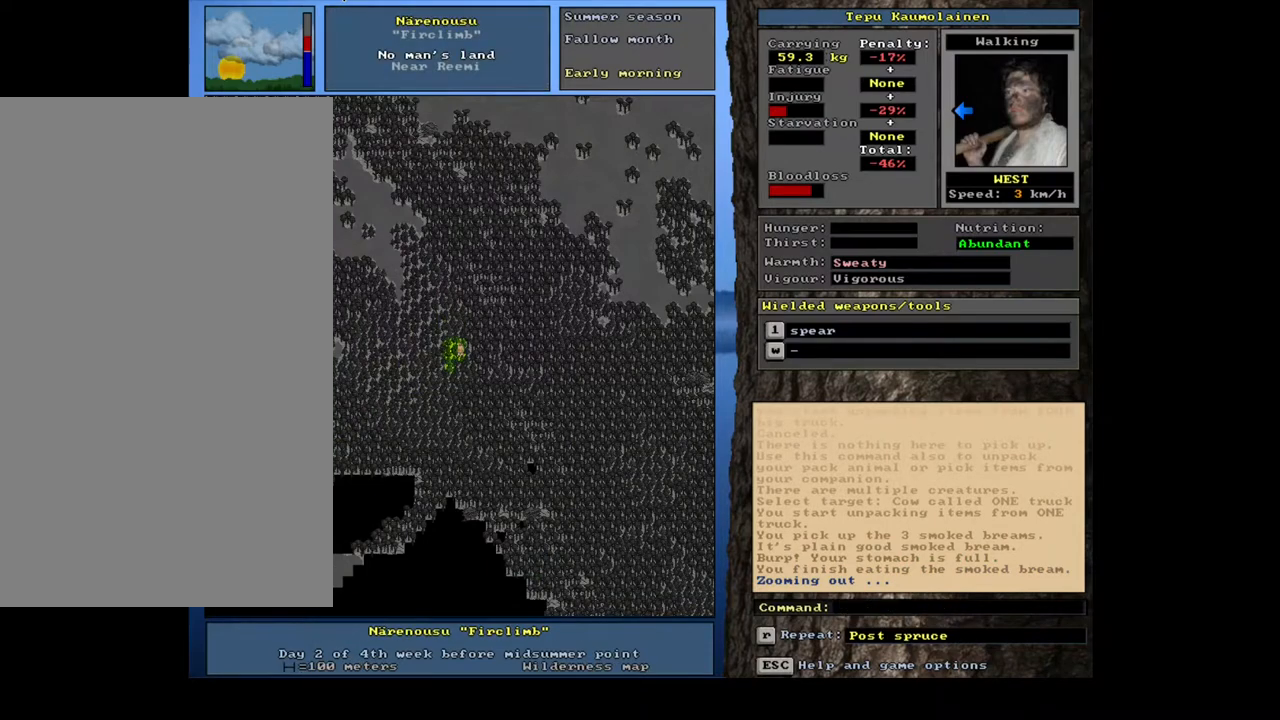
{"keys": ["ctrl_l", "num1"], "mouse": [], "events": [[67, "num1", "up"], [200, "num1", "down"], [250, "num1", "up"], [350, "num1", "down"], [433, "num1", "up"], [500, "num1", "down"]]}
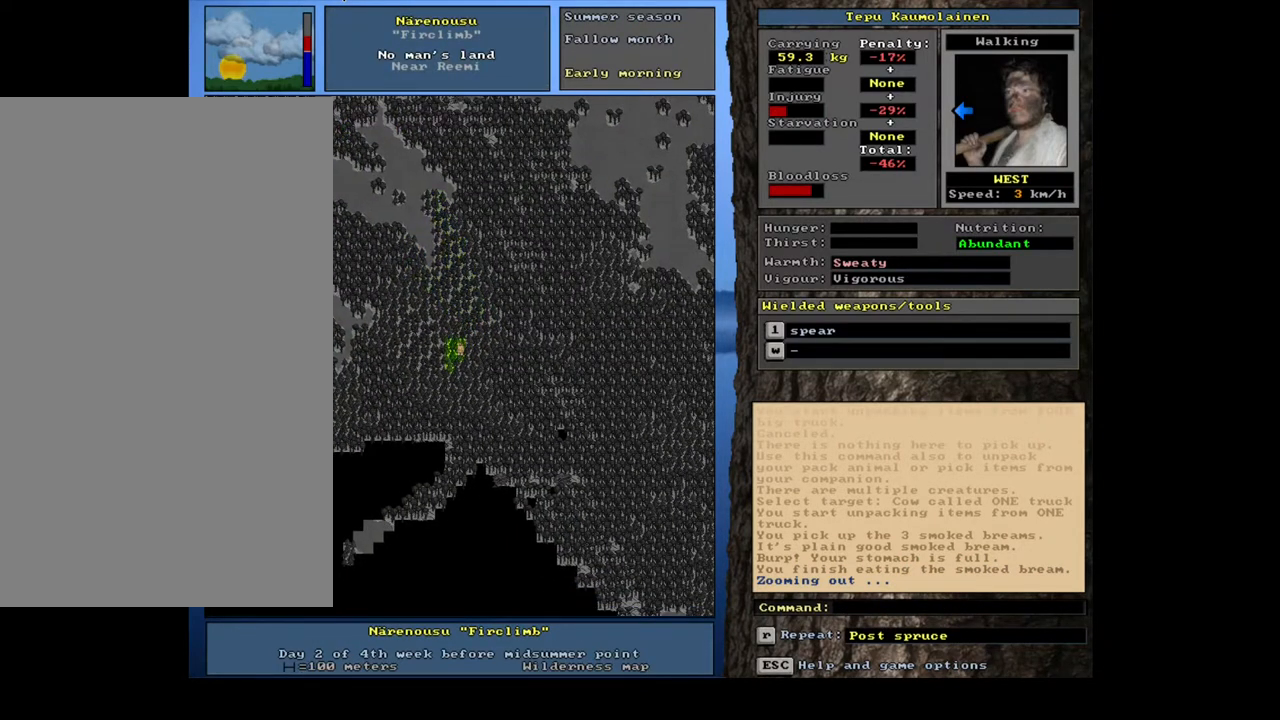
{"keys": ["ctrl_l", "num1"], "mouse": [], "events": [[83, "num1", "up"], [183, "num1", "down"], [250, "num1", "up"], [350, "num1", "down"], [417, "num1", "up"], [500, "num1", "down"]]}
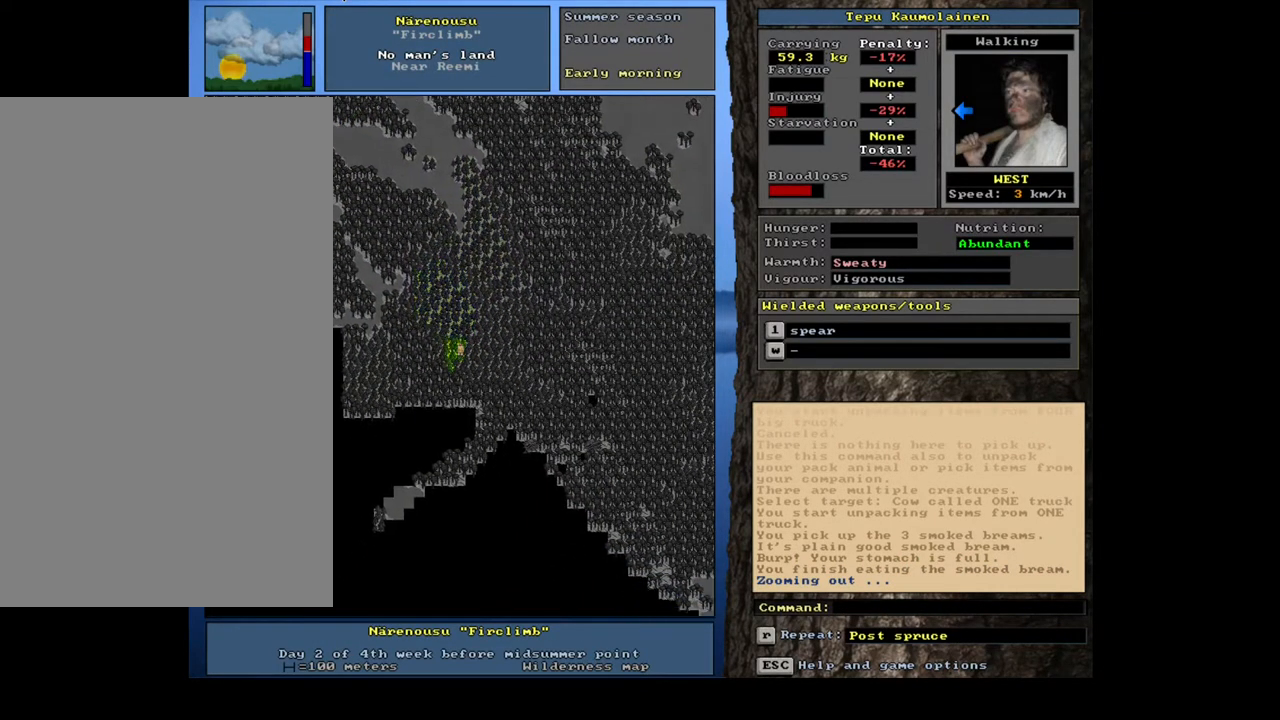
{"keys": ["ctrl_l"], "mouse": [], "events": [[100, "num1", "up"], [167, "num1", "down"], [283, "num1", "up"], [350, "num1", "down"], [450, "num1", "up"]]}
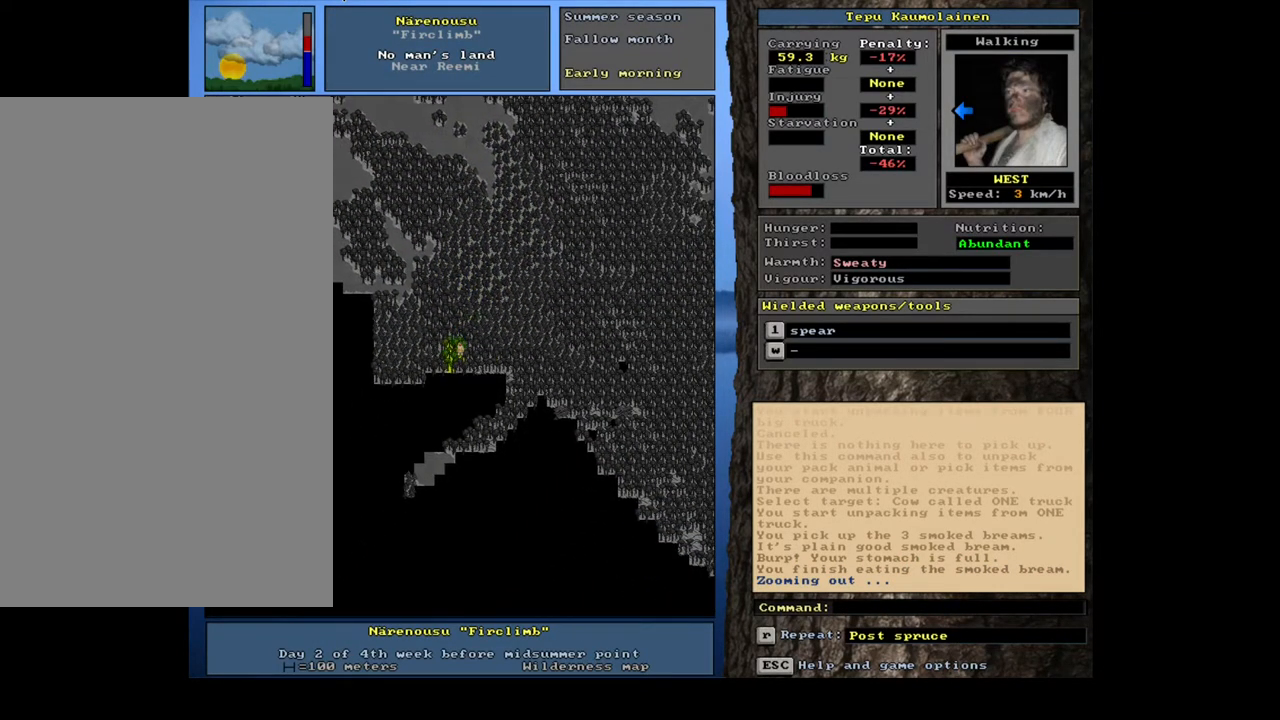
{"keys": [], "mouse": [], "events": [[17, "num1", "down"], [100, "num1", "up"], [267, "num3", "down"], [400, "num3", "up"], [417, "ctrl_l", "up"]]}
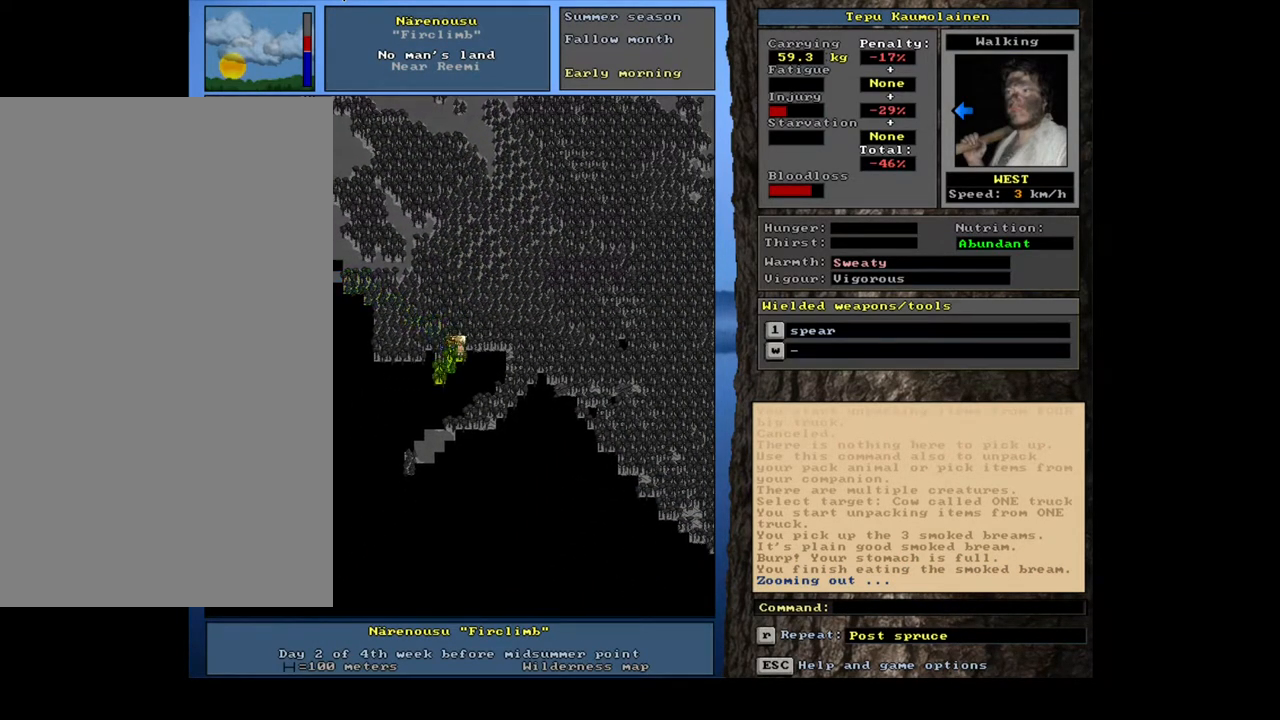
{"keys": [], "mouse": [], "events": [[383, "num3", "down"], [500, "num3", "up"]]}
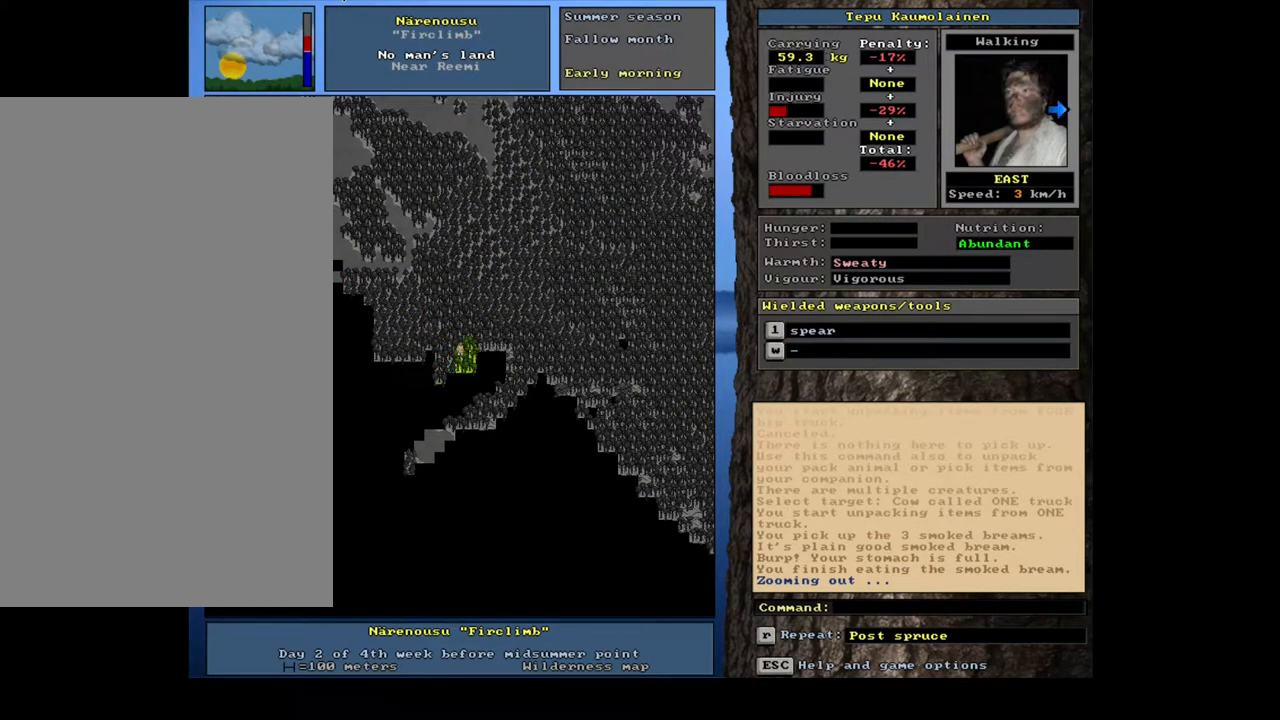
{"keys": ["ctrl_l"], "mouse": [], "events": [[67, "ctrl_l", "down"], [167, "num3", "down"], [200, "num3", "up"], [350, "num6", "down"], [450, "num6", "up"]]}
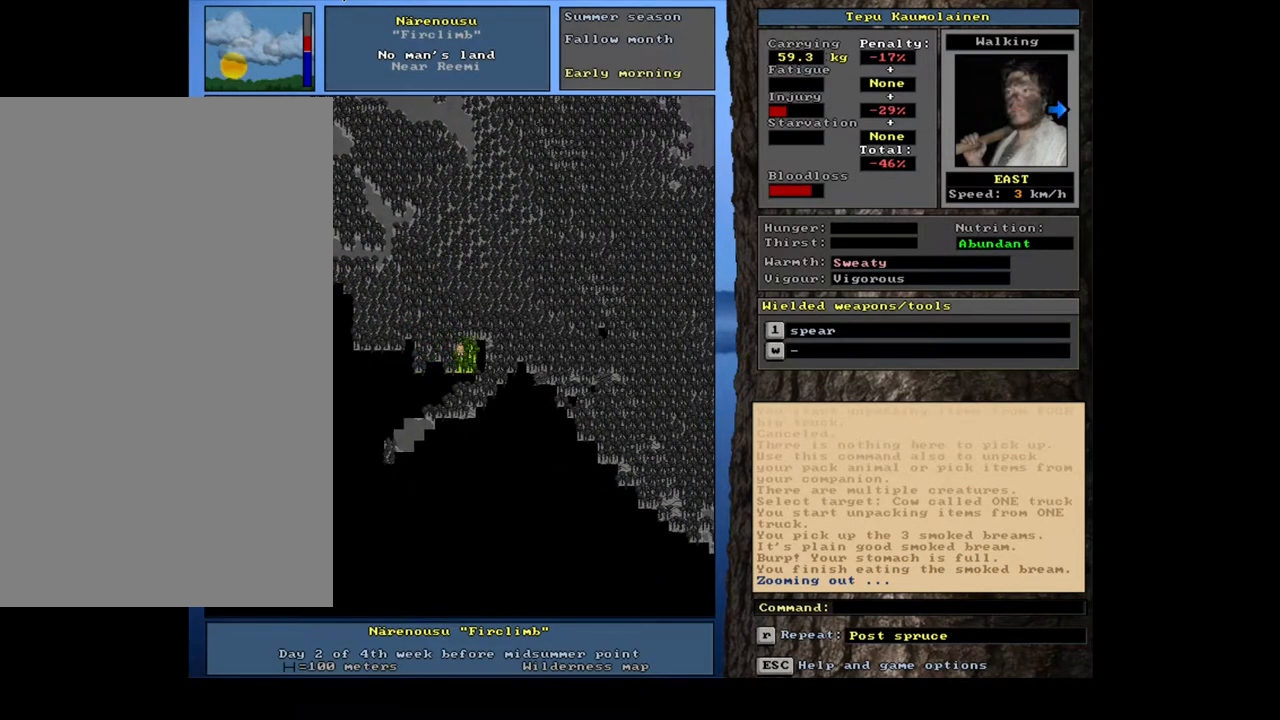
{"keys": ["ctrl_l", "num6"], "mouse": [], "events": [[100, "num9", "down"], [217, "num9", "up"], [483, "num6", "down"]]}
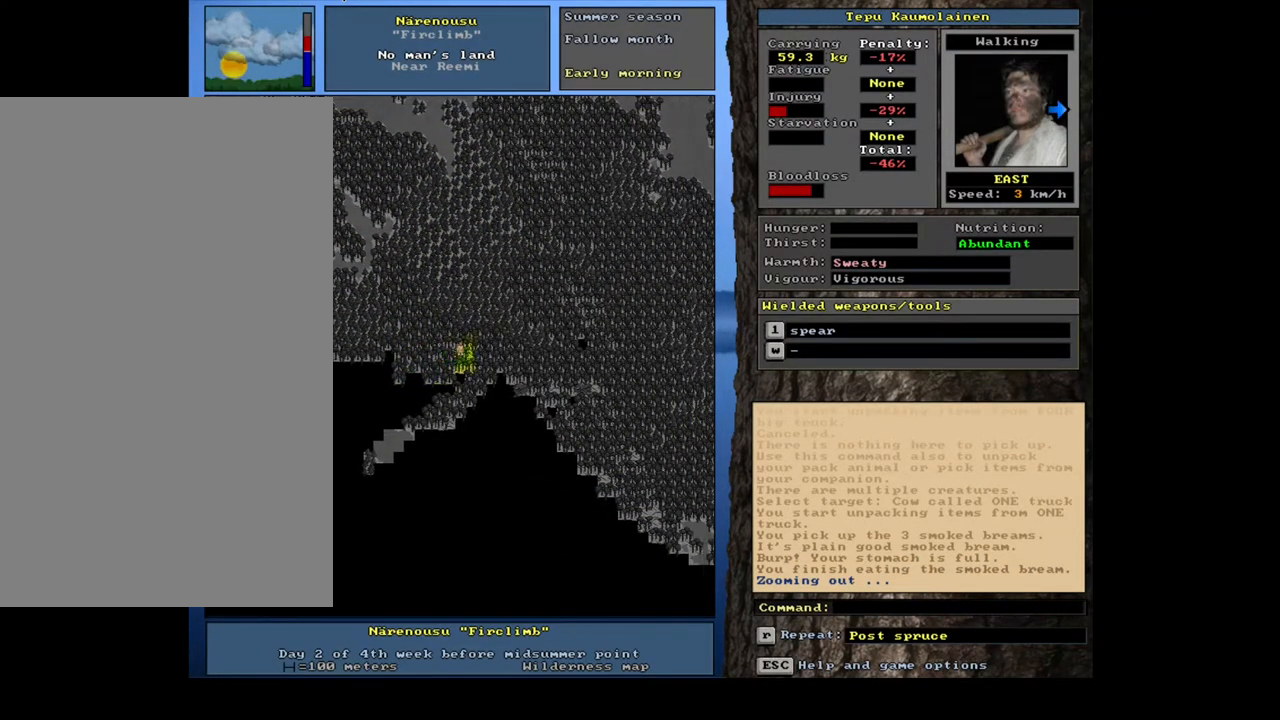
{"keys": ["ctrl_l"], "mouse": [], "events": [[117, "num6", "up"], [250, "num6", "down"], [383, "num6", "up"]]}
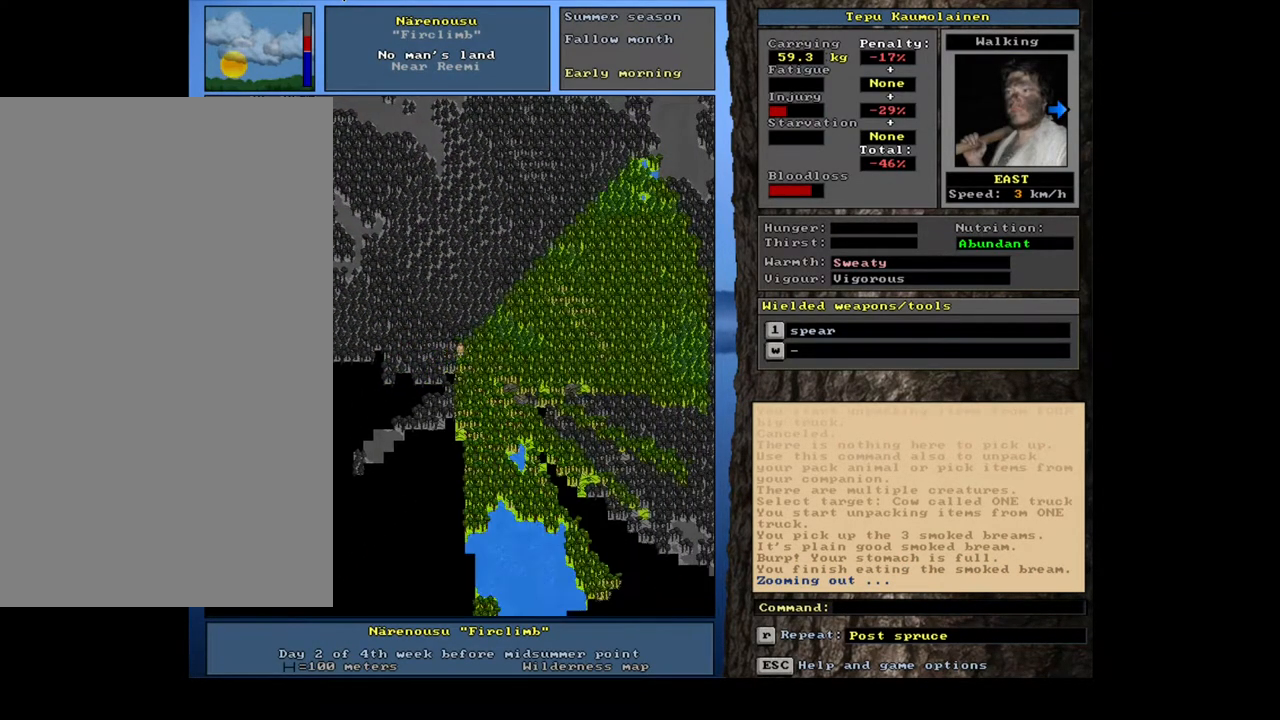
{"keys": [], "mouse": [], "events": [[100, "ctrl_l", "up"]]}
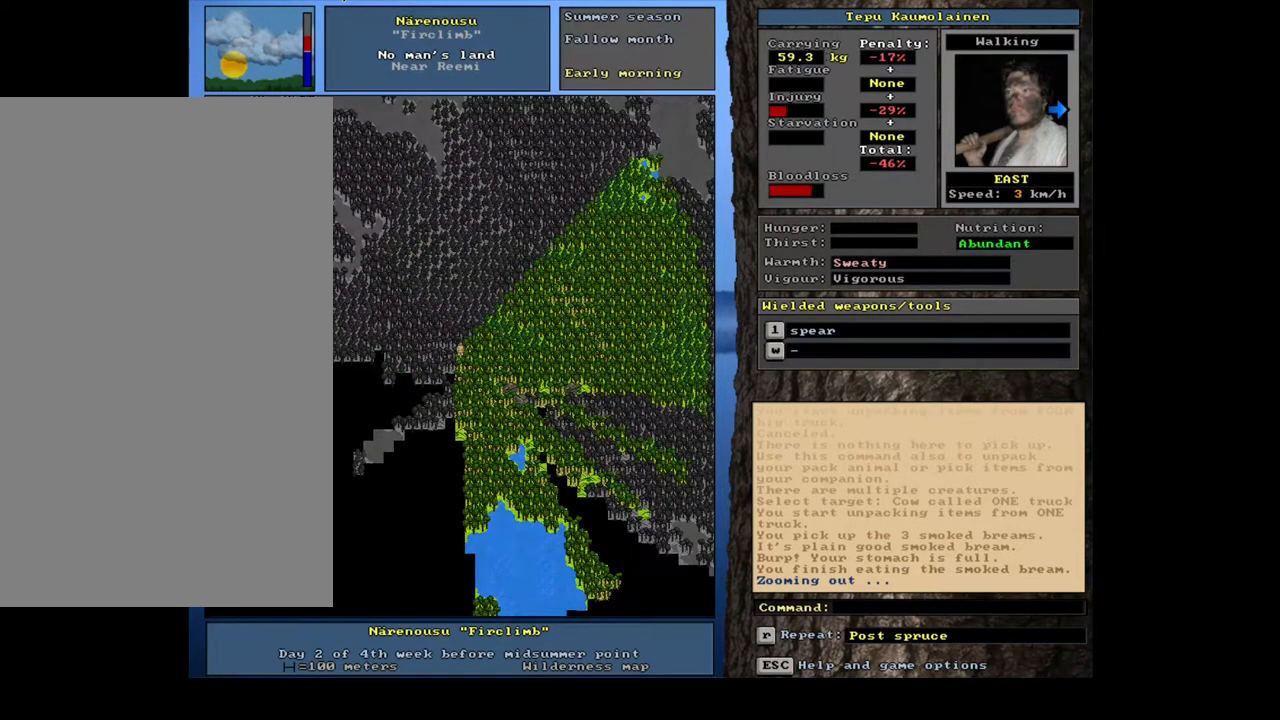
{"keys": ["num3"], "mouse": [], "events": [[450, "num3", "down"]]}
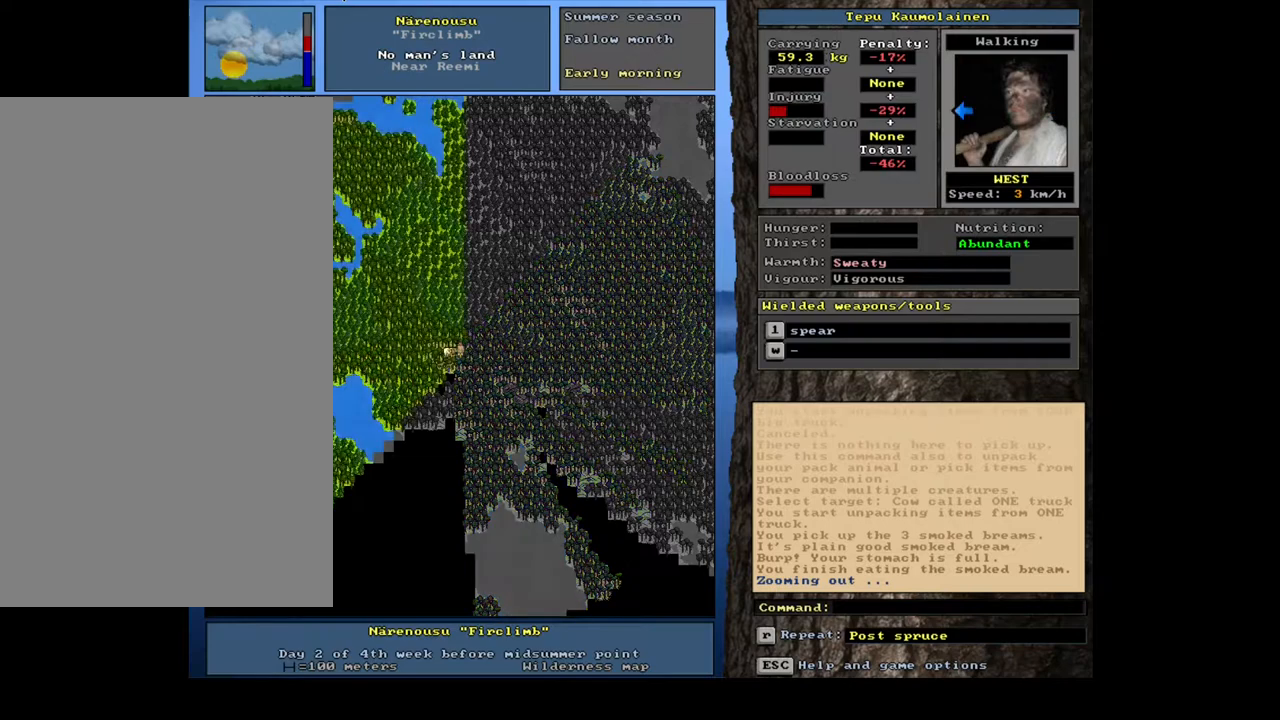
{"keys": [], "mouse": [], "events": [[83, "num3", "up"]]}
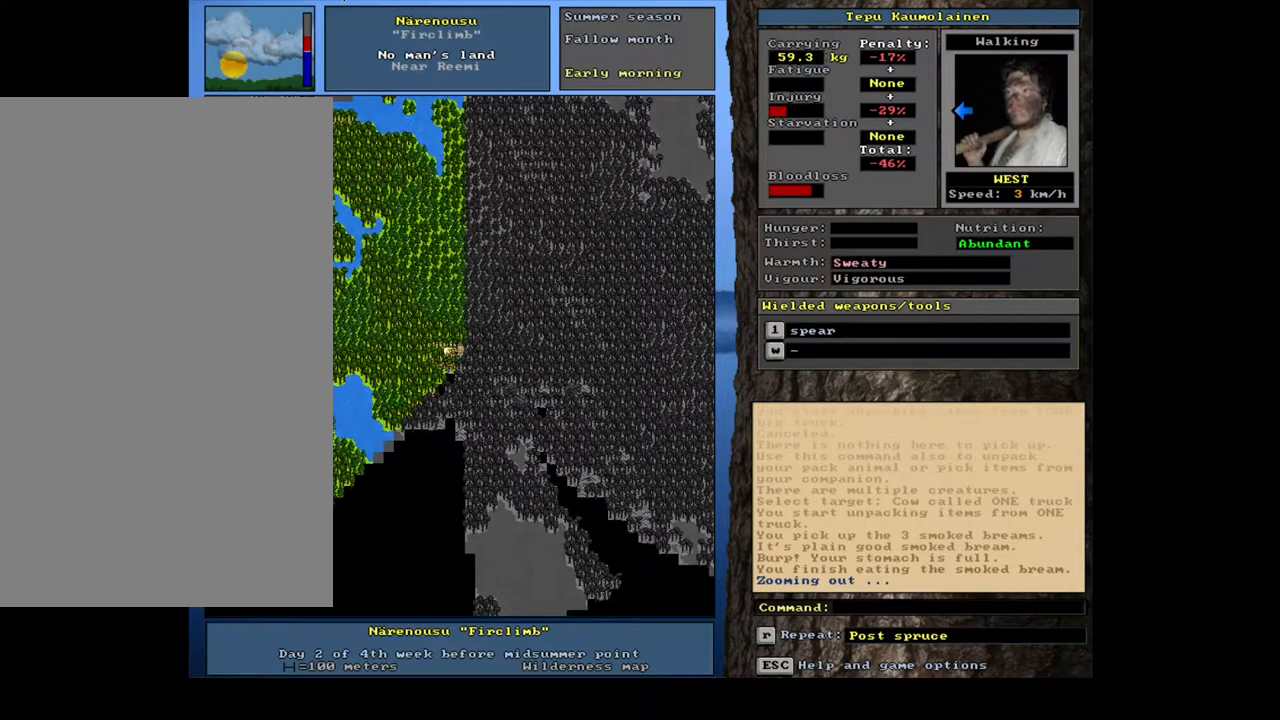
{"keys": [], "mouse": [], "events": []}
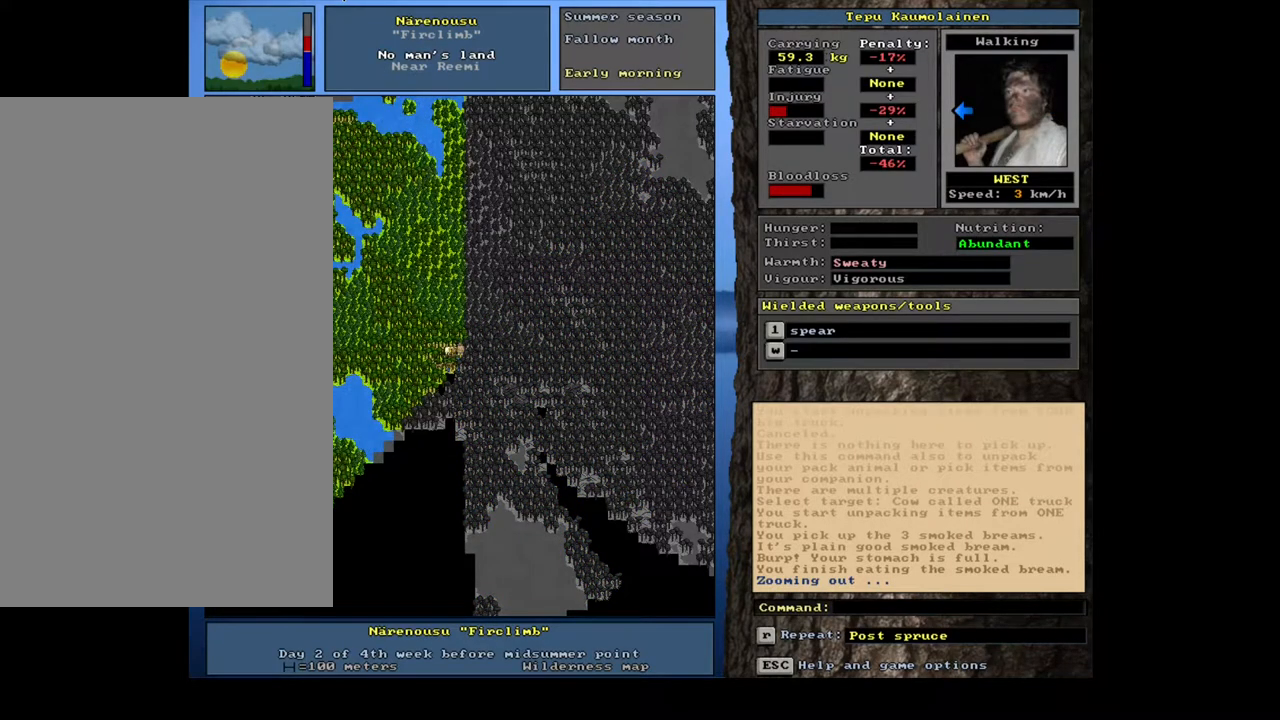
{"keys": [], "mouse": [], "events": [[150, "num4", "down"], [267, "num4", "up"], [333, "num4", "down"], [450, "num4", "up"]]}
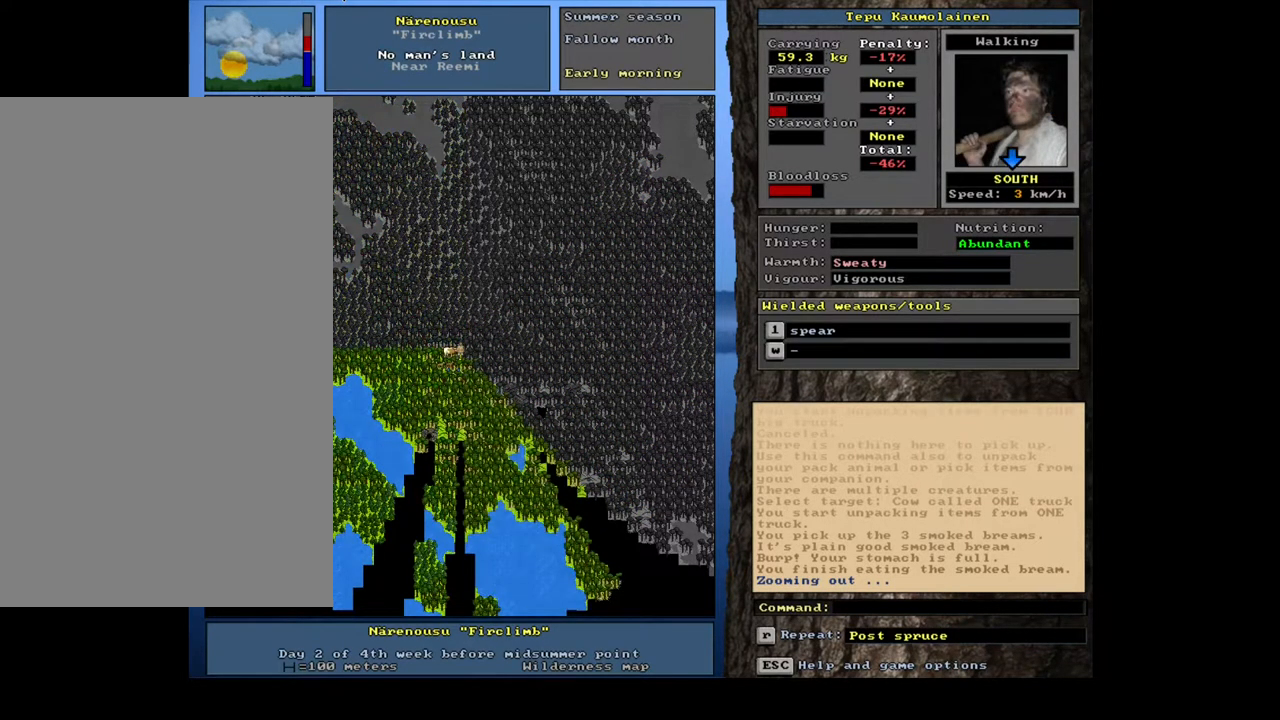
{"keys": ["ctrl_l"], "mouse": [], "events": [[250, "ctrl_l", "down"], [317, "num2", "down"], [367, "num1", "down"], [433, "num2", "up"], [500, "num1", "up"]]}
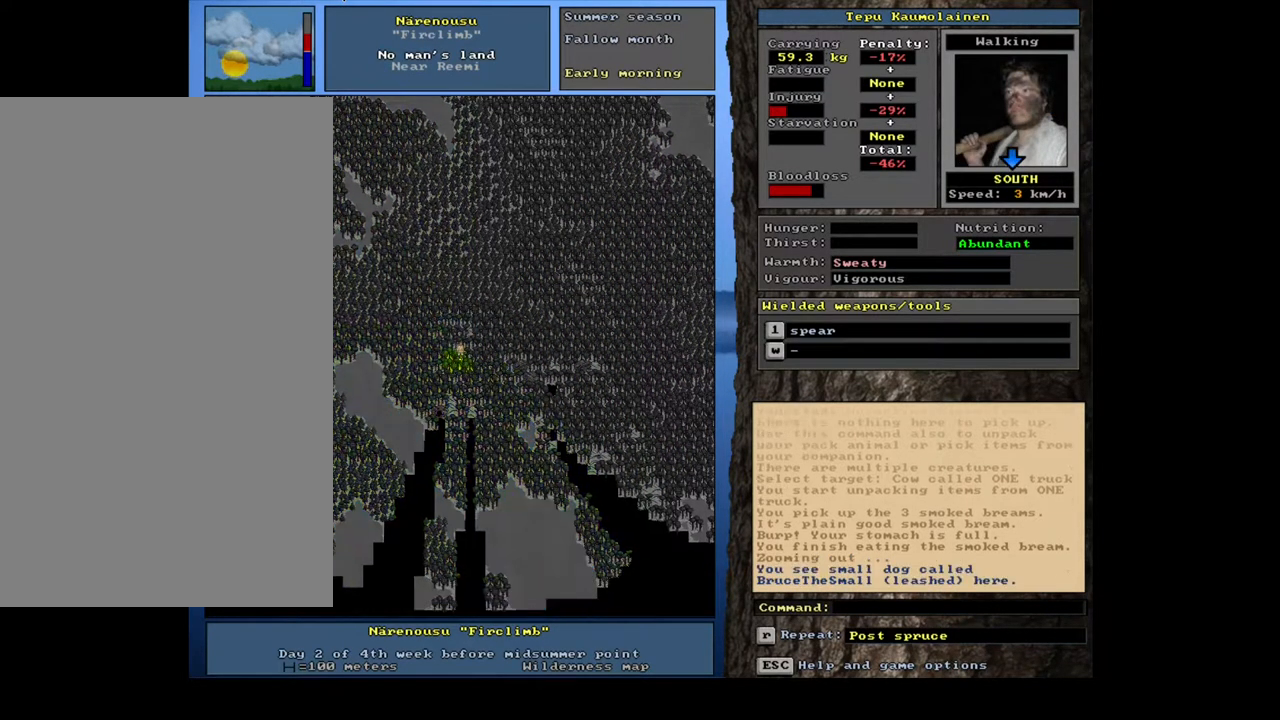
{"keys": ["ctrl_l", "num1"], "mouse": [], "events": [[50, "num2", "down"], [133, "num1", "down"], [200, "num2", "up"], [250, "num1", "up"], [417, "num1", "down"]]}
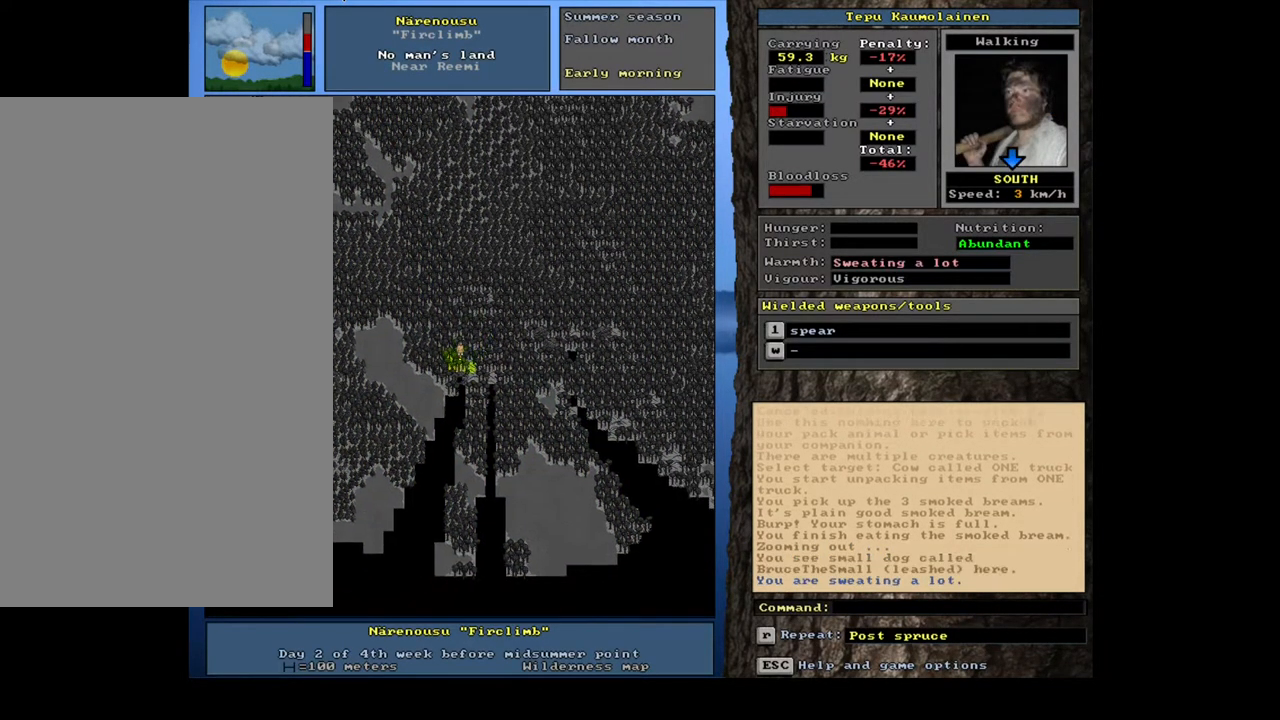
{"keys": ["ctrl_l"], "mouse": [], "events": [[17, "num1", "up"]]}
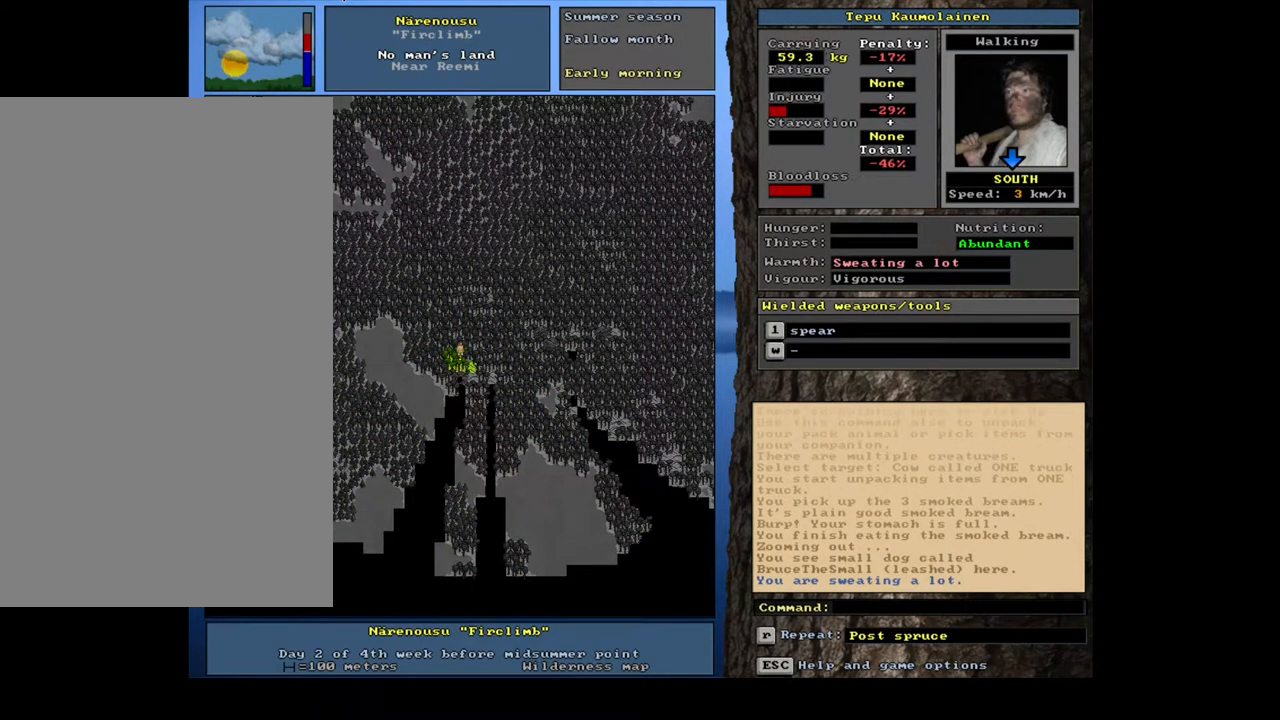
{"keys": ["ctrl_l"], "mouse": [], "events": [[17, "ctrl_l", "up"], [150, "num6", "down"], [250, "num6", "up"], [383, "ctrl_l", "down"]]}
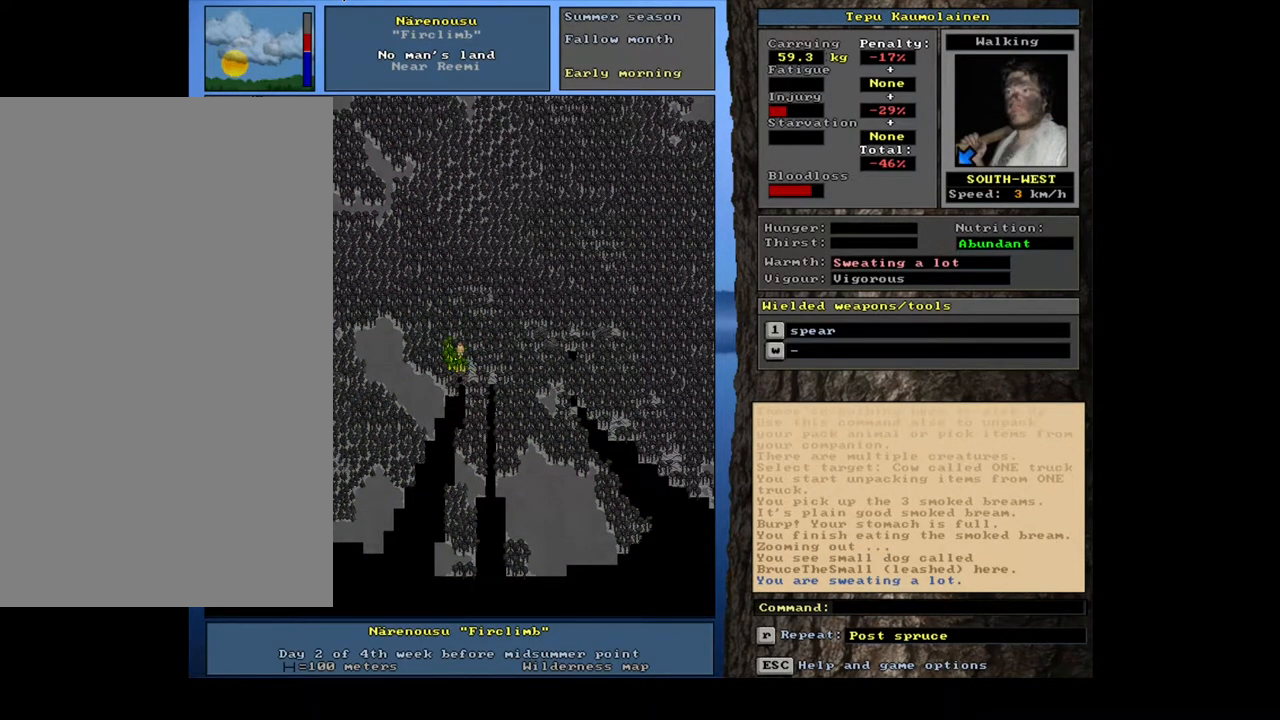
{"keys": ["ctrl_l"], "mouse": [], "events": [[33, "num7", "down"], [150, "num7", "up"], [200, "num7", "down"], [300, "num7", "up"], [383, "num7", "down"], [500, "num7", "up"]]}
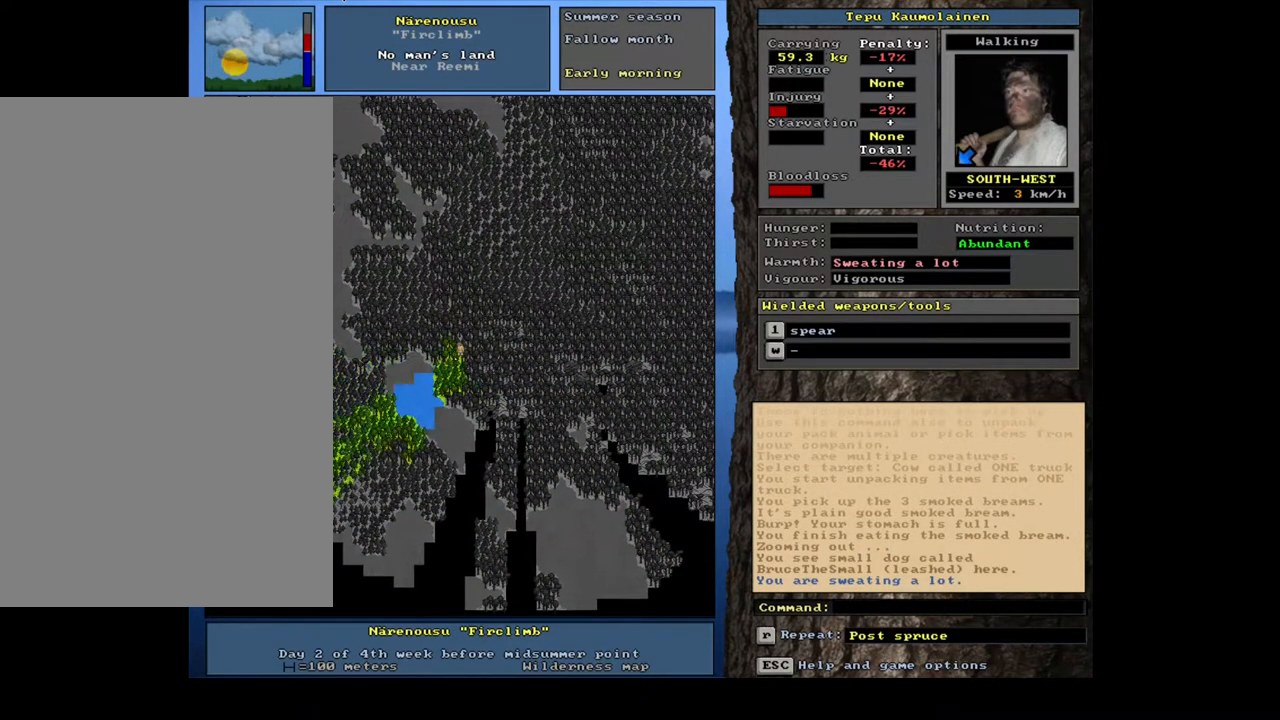
{"keys": ["ctrl_l"], "mouse": [], "events": [[183, "num4", "down"], [267, "num4", "up"], [367, "num4", "down"], [400, "num4", "up"]]}
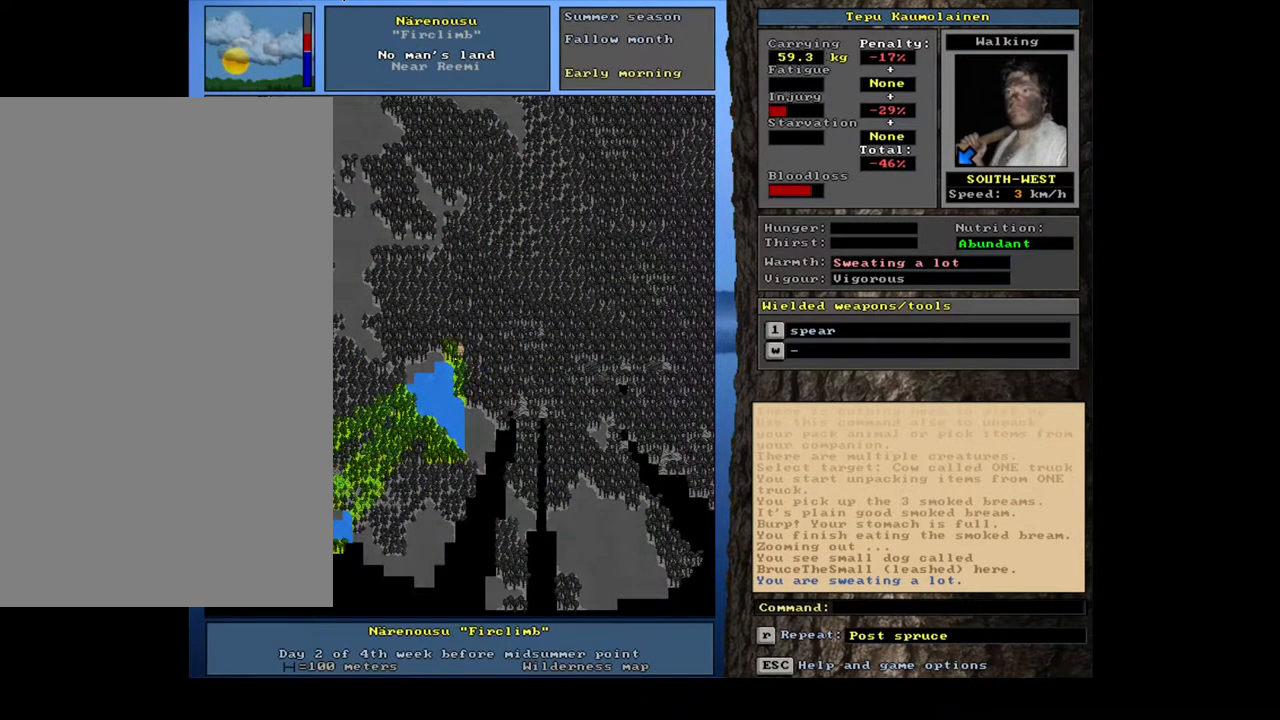
{"keys": ["ctrl_l", "num4"], "mouse": [], "events": [[33, "num7", "down"], [133, "num7", "up"], [267, "num4", "down"], [350, "num4", "up"], [450, "num4", "down"]]}
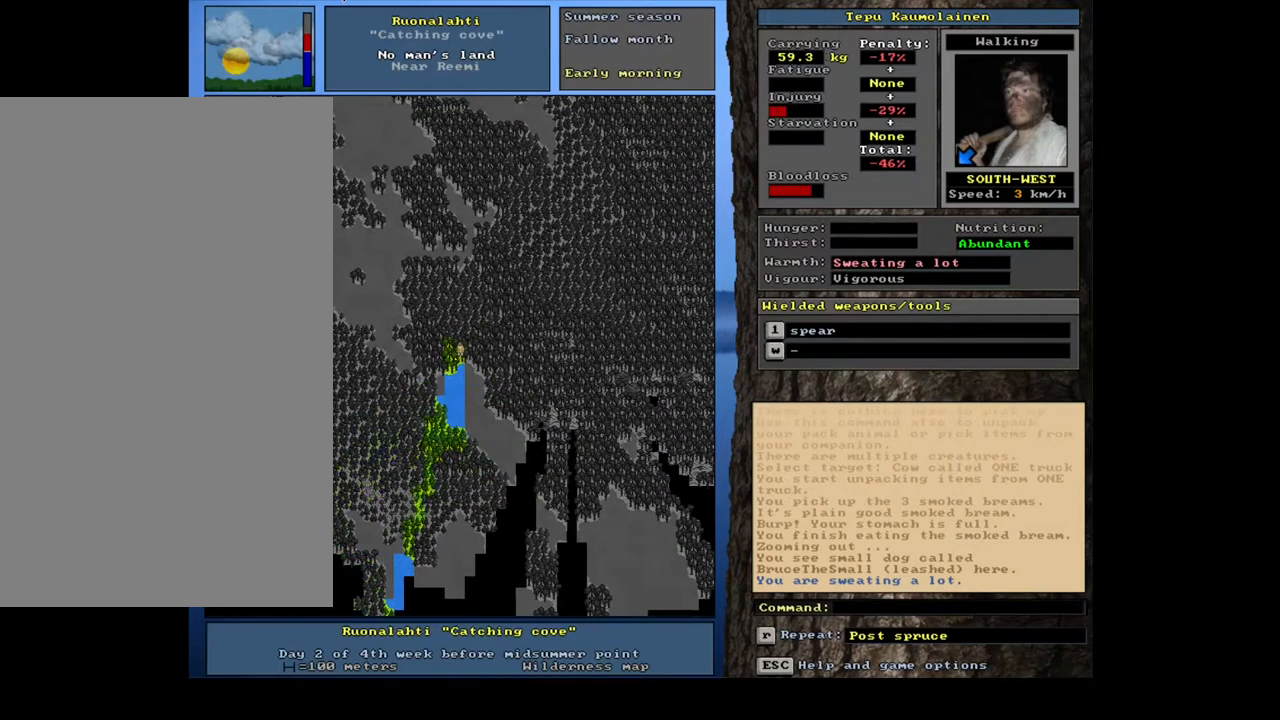
{"keys": ["ctrl_l"], "mouse": [], "events": [[33, "num4", "up"], [183, "num1", "down"], [283, "num1", "up"], [400, "num1", "down"], [450, "num1", "up"]]}
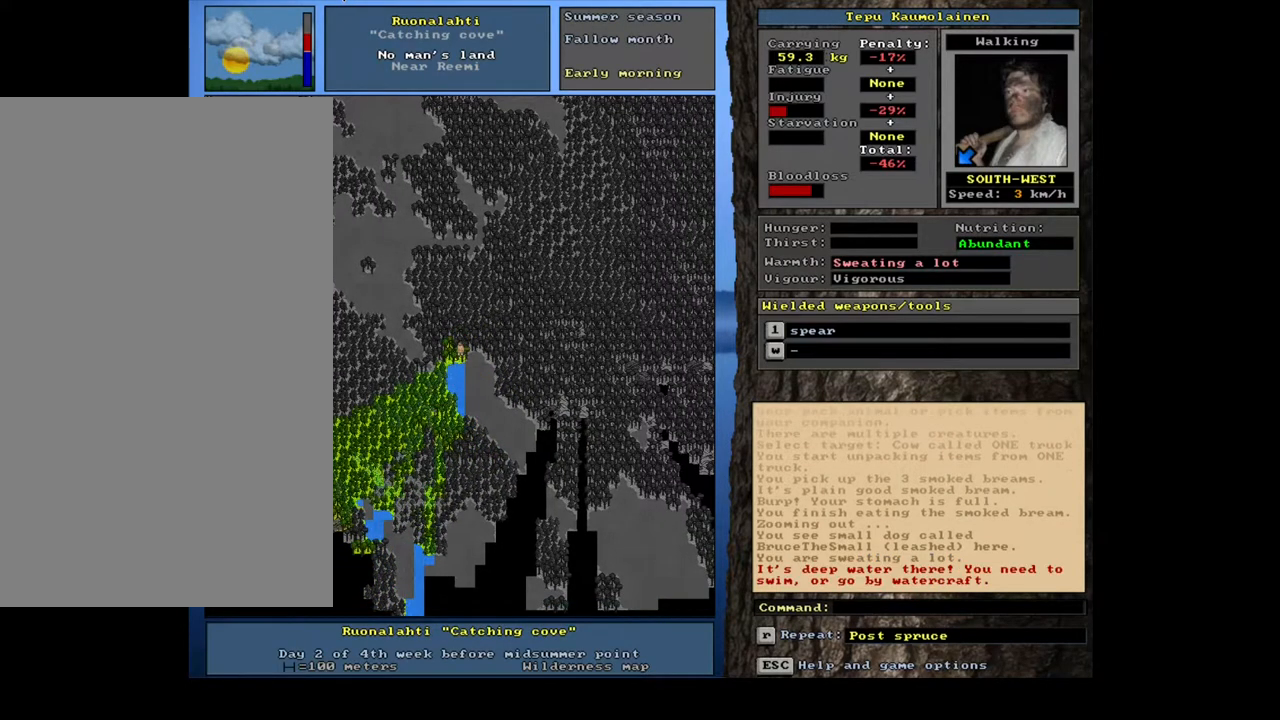
{"keys": [], "mouse": [], "events": [[17, "ctrl_l", "up"], [150, "num6", "down"], [250, "num6", "up"]]}
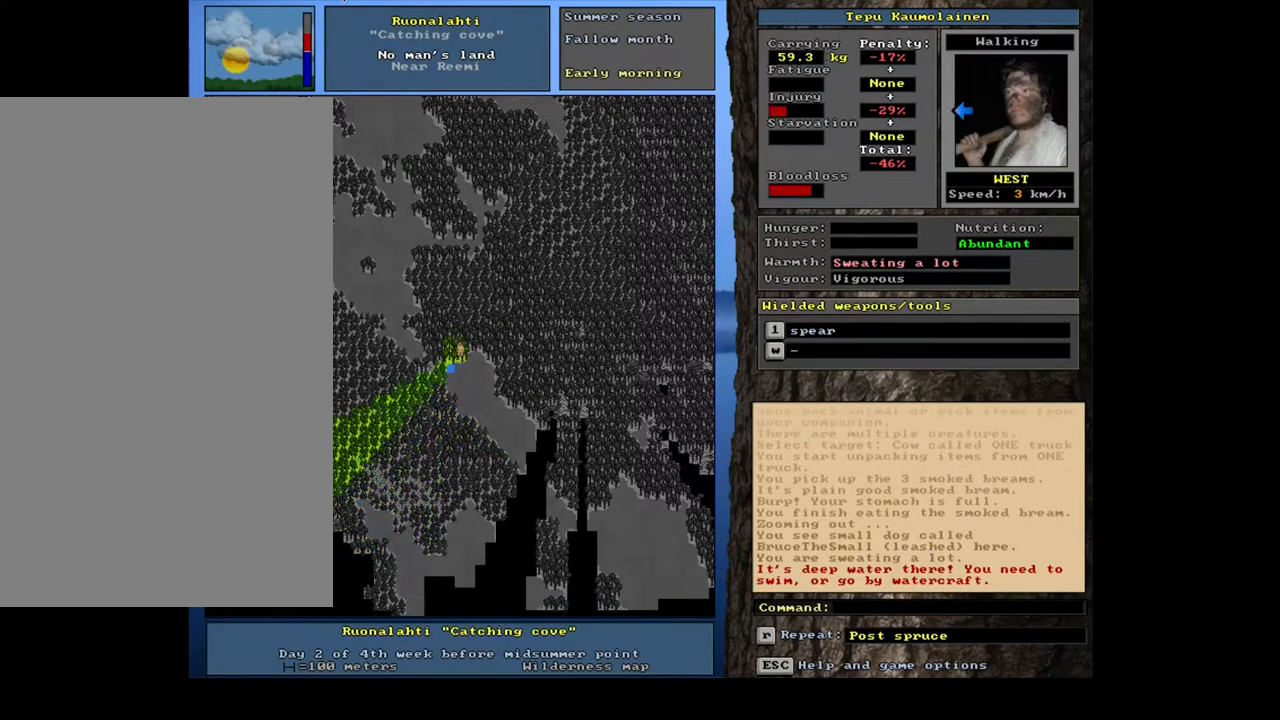
{"keys": ["ctrl_l", "num4"], "mouse": [], "events": [[150, "ctrl_l", "down"], [233, "num4", "down"], [367, "num4", "up"], [483, "num4", "down"]]}
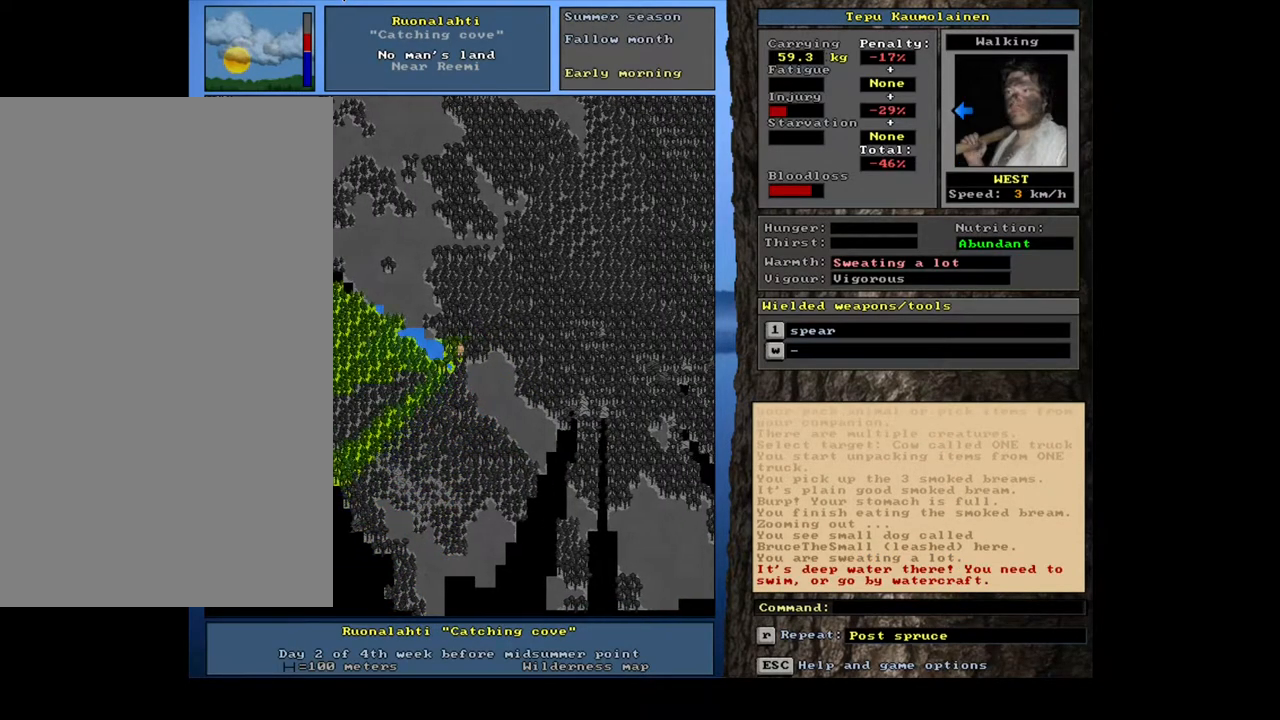
{"keys": ["ctrl_l"], "mouse": [], "events": [[50, "num4", "up"], [333, "num1", "down"], [400, "num1", "up"]]}
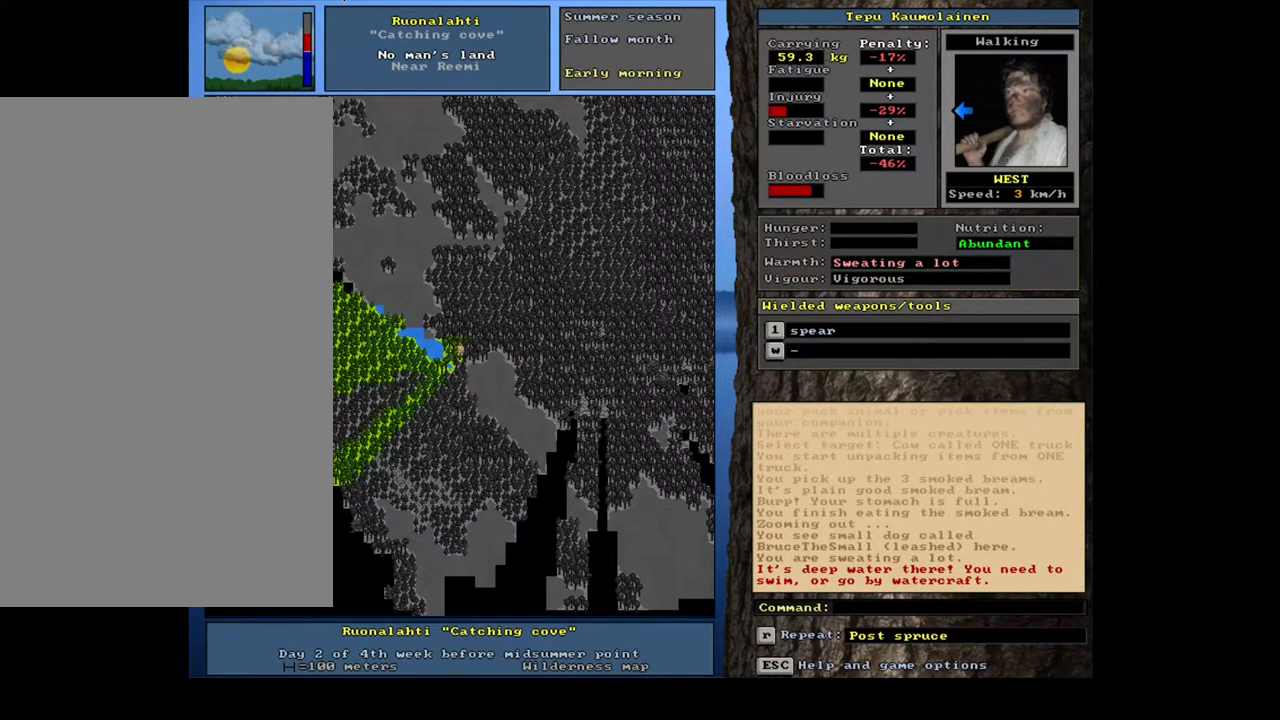
{"keys": ["ctrl_l", "num1"], "mouse": [], "events": [[67, "num1", "down"], [150, "num1", "up"], [283, "num4", "down"], [400, "num4", "up"], [483, "num1", "down"]]}
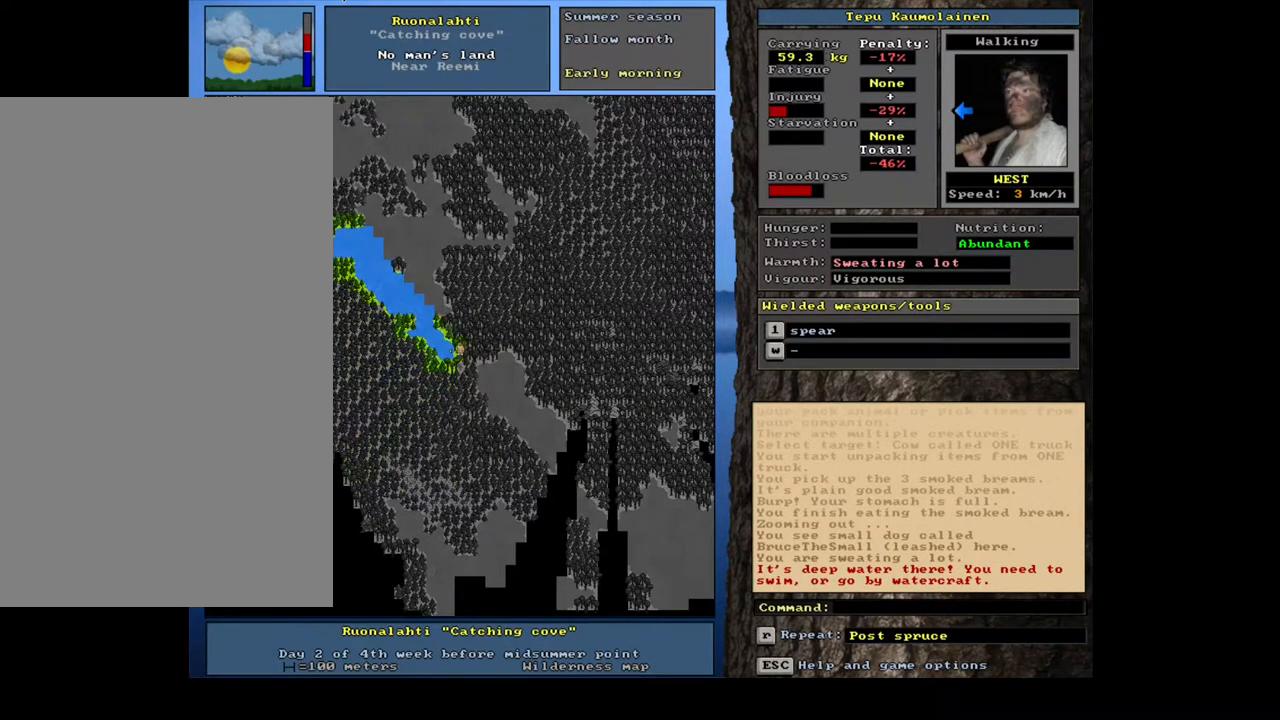
{"keys": ["ctrl_l"], "mouse": [], "events": [[117, "num1", "up"], [200, "num1", "down"], [317, "num1", "up"], [367, "num1", "down"], [483, "num1", "up"]]}
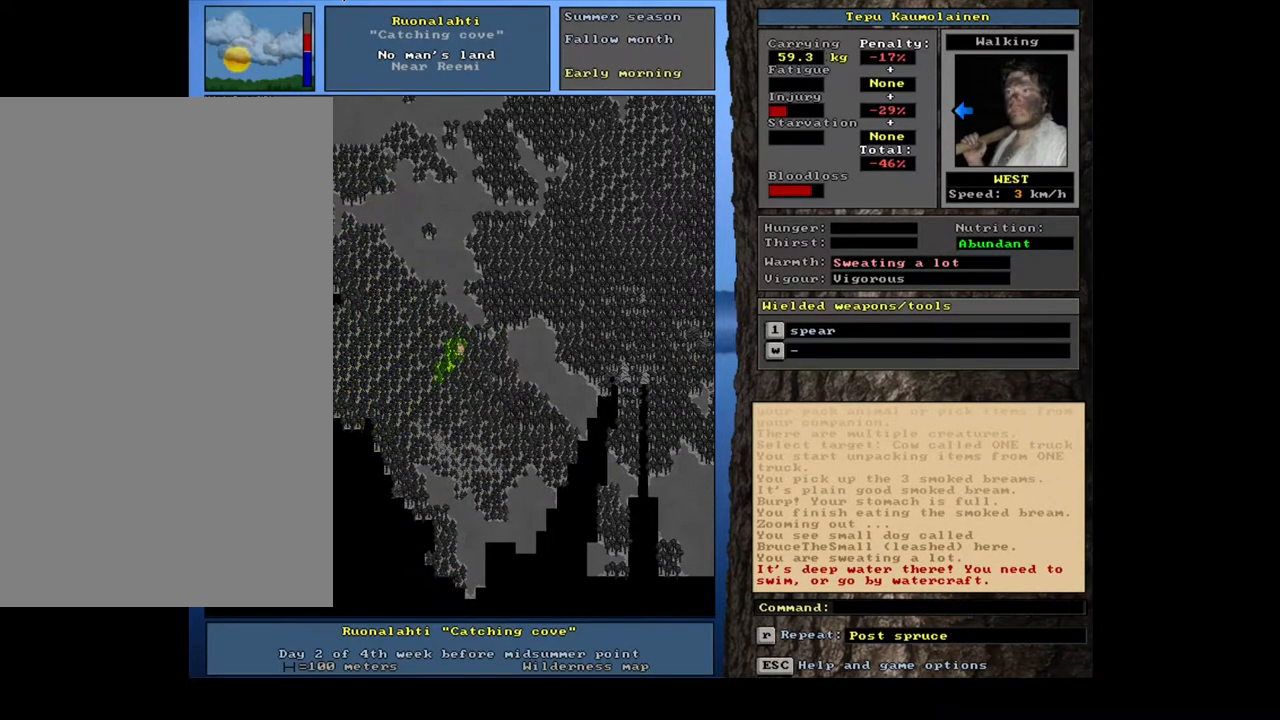
{"keys": ["ctrl_l", "num1"], "mouse": [], "events": [[50, "num1", "down"], [167, "num1", "up"], [250, "num1", "down"], [350, "num1", "up"], [450, "num1", "down"]]}
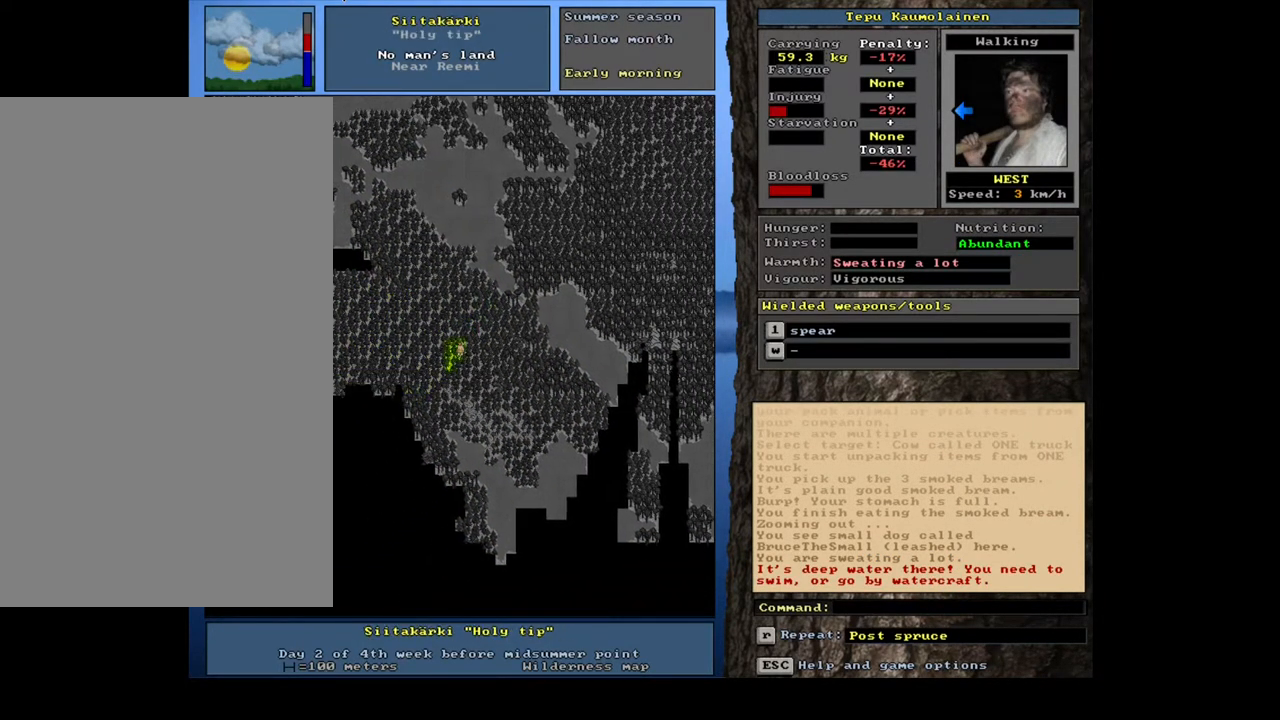
{"keys": ["ctrl_l", "num1"], "mouse": [], "events": [[17, "num1", "up"], [133, "num1", "down"], [183, "num1", "up"], [283, "num1", "down"], [400, "num1", "up"], [467, "num1", "down"]]}